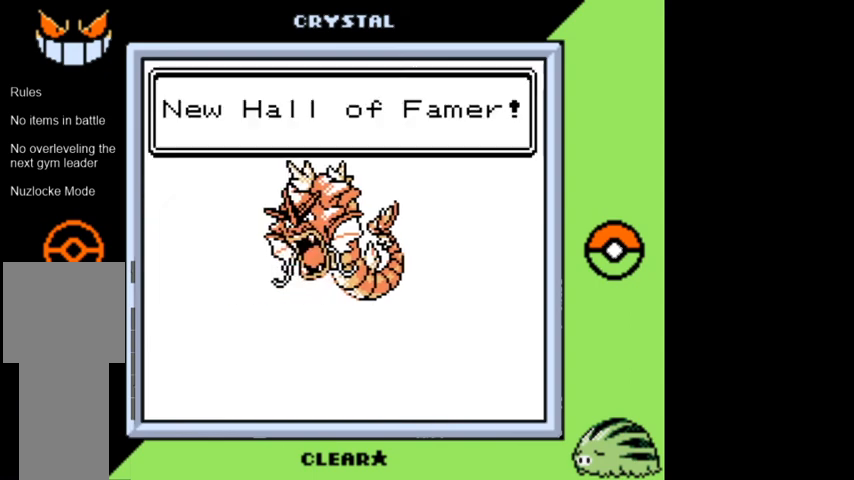
Gameplay with a controller (Nintendo layout); each line is a JSON object with the inputs held at the frame after it. "events" lists button and stick changes between this image and that frame as [ms after this image, input, new state], when the widget could be followed in between. Not read: L3 R3.
{"buttons": ["A"], "events": [[400, "A", "down"]]}
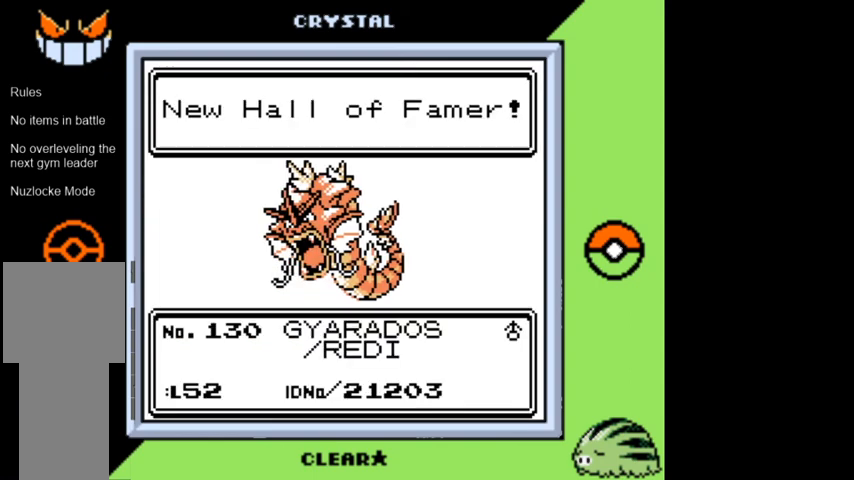
{"buttons": ["A"], "events": [[67, "A", "up"], [167, "A", "down"], [400, "A", "up"], [467, "A", "down"]]}
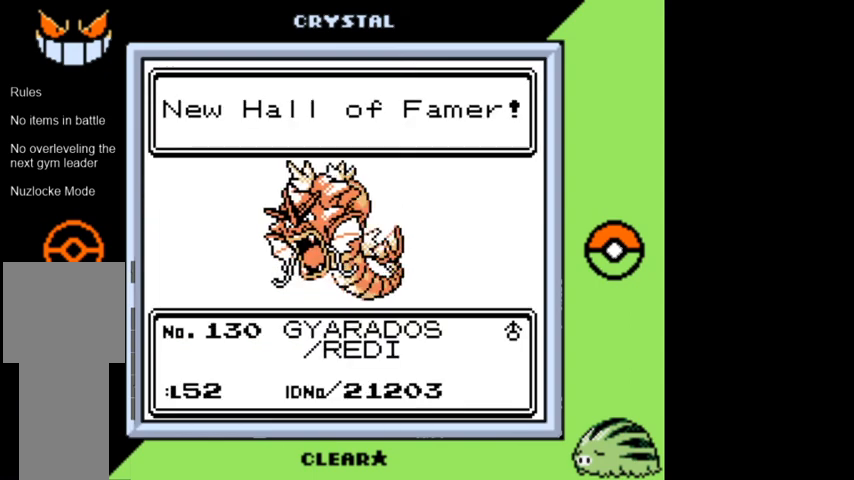
{"buttons": [], "events": [[300, "A", "up"], [367, "A", "down"], [500, "A", "up"]]}
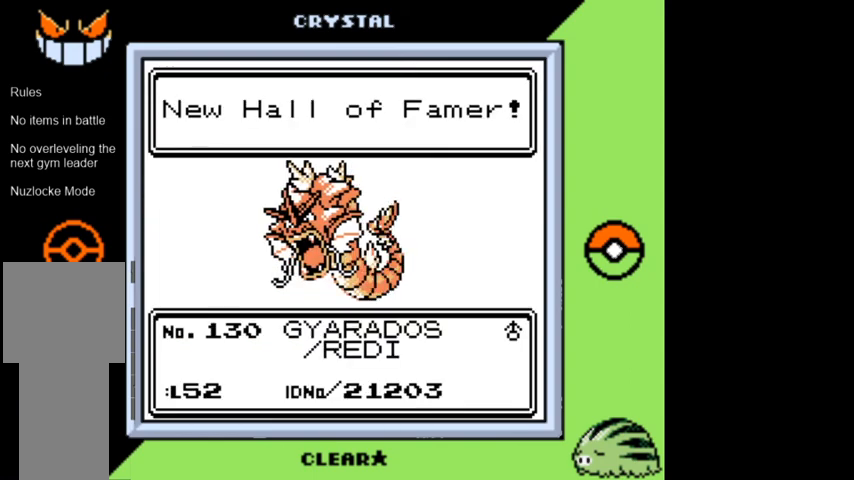
{"buttons": ["A"], "events": [[100, "A", "down"], [167, "A", "up"], [267, "A", "down"], [367, "A", "up"], [467, "A", "down"]]}
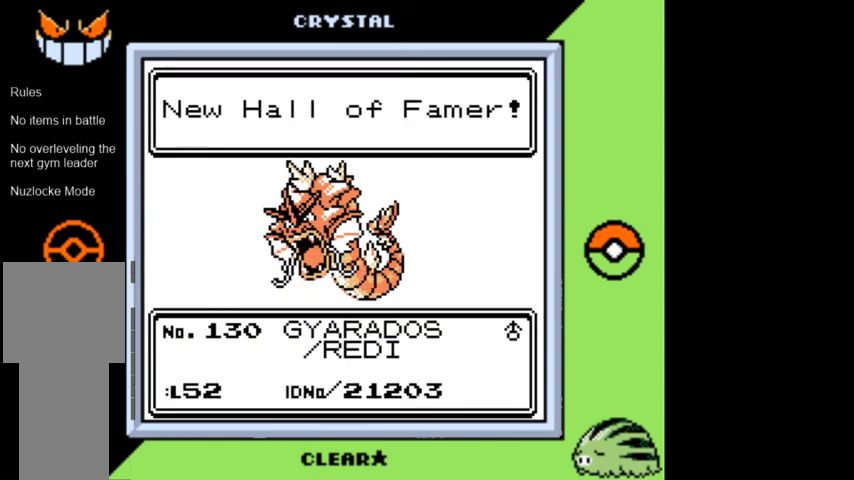
{"buttons": ["A"], "events": [[200, "A", "up"], [300, "A", "down"], [400, "A", "up"], [433, "A", "down"]]}
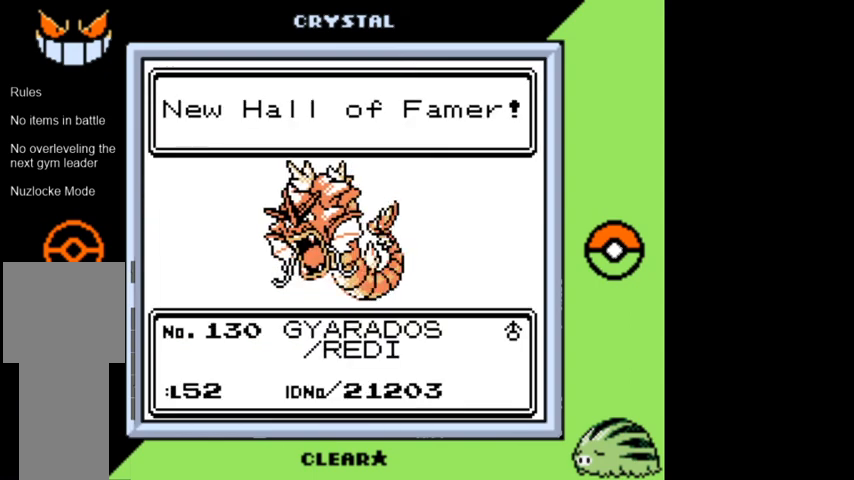
{"buttons": ["A"], "events": [[200, "A", "up"], [267, "A", "down"], [367, "A", "up"], [467, "A", "down"]]}
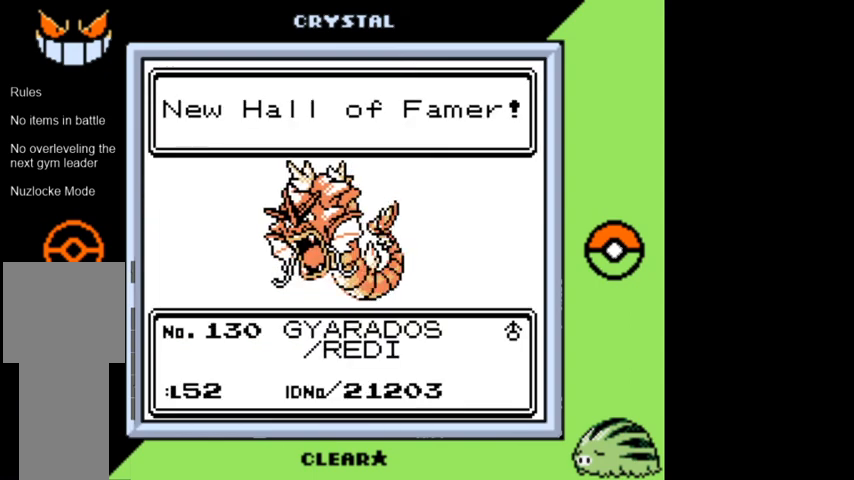
{"buttons": ["A"], "events": [[33, "A", "up"], [100, "A", "down"], [200, "A", "up"], [267, "A", "down"], [367, "A", "up"], [433, "A", "down"]]}
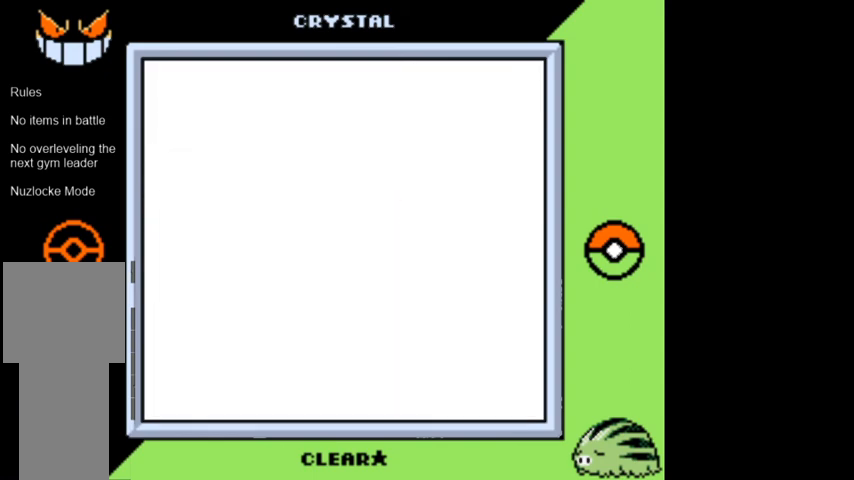
{"buttons": [], "events": [[33, "A", "up"], [67, "A", "down"], [167, "A", "up"], [267, "A", "down"], [333, "A", "up"]]}
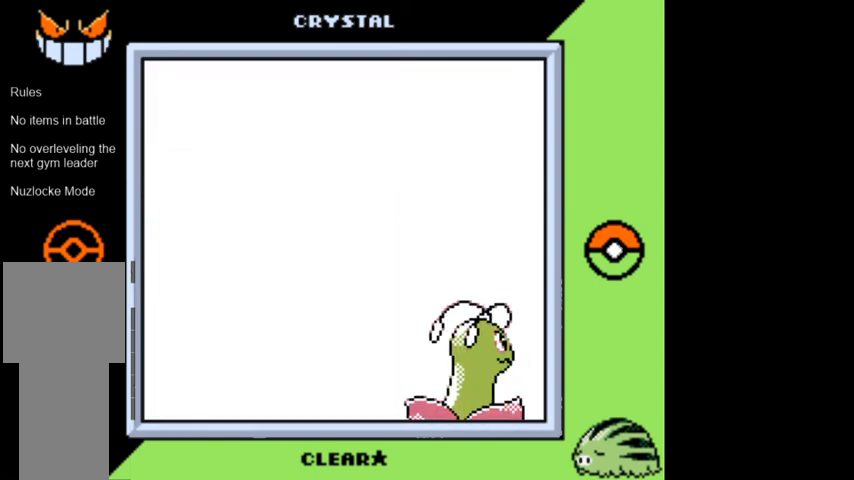
{"buttons": [], "events": []}
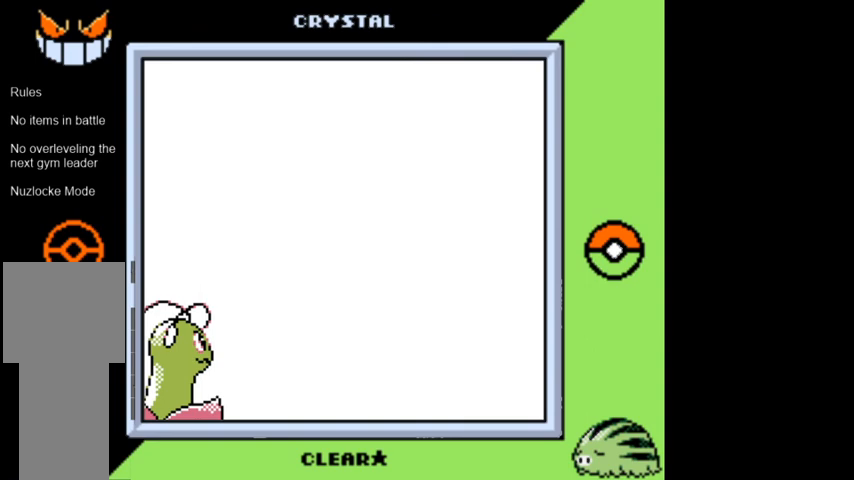
{"buttons": [], "events": []}
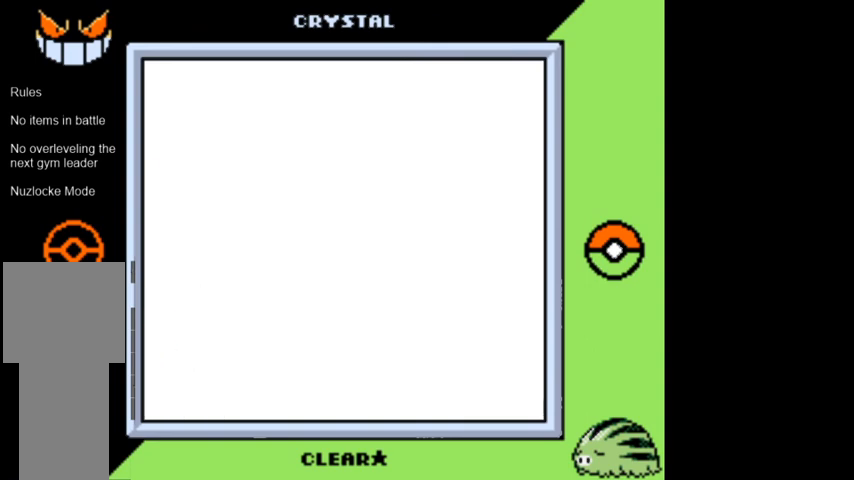
{"buttons": [], "events": []}
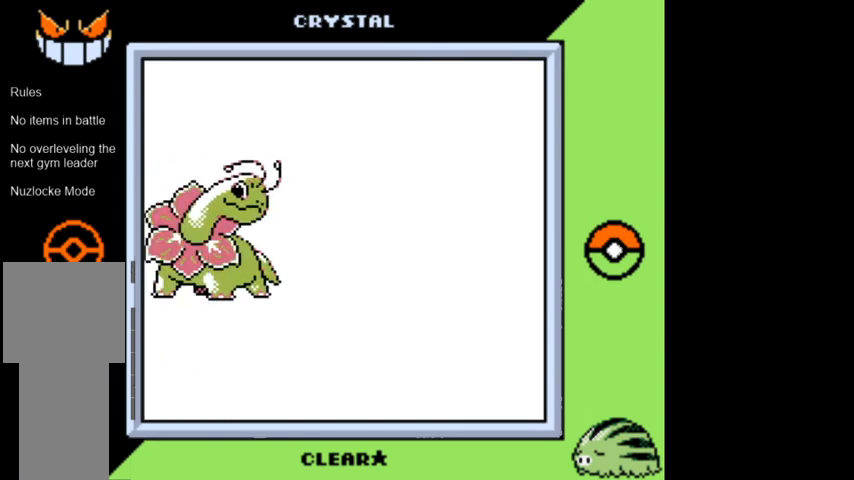
{"buttons": [], "events": []}
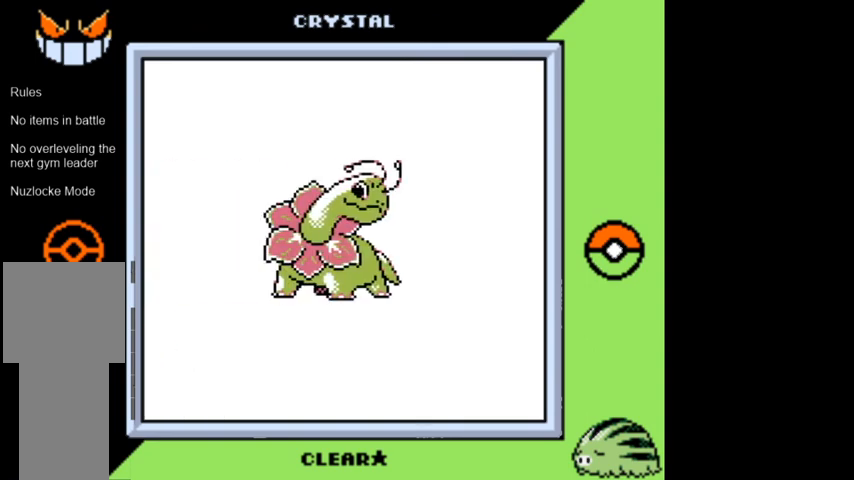
{"buttons": ["A"], "events": [[233, "A", "down"], [400, "A", "up"], [467, "A", "down"]]}
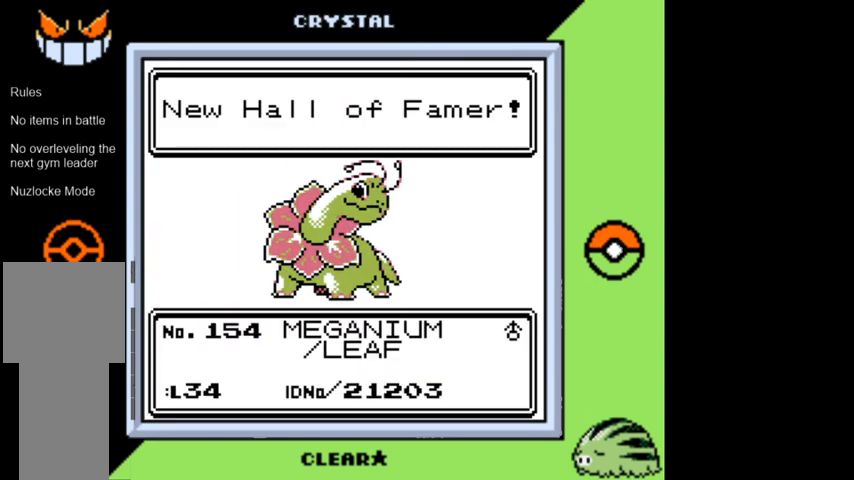
{"buttons": ["A"], "events": [[67, "A", "up"], [167, "A", "down"], [200, "A", "up"], [300, "A", "down"], [400, "A", "up"], [433, "A", "down"]]}
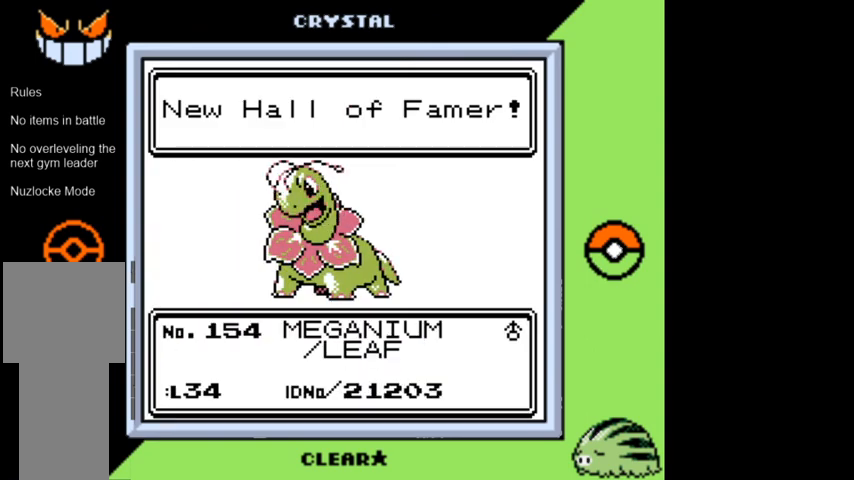
{"buttons": [], "events": [[33, "A", "up"], [133, "A", "down"], [333, "A", "up"], [433, "A", "down"], [500, "A", "up"]]}
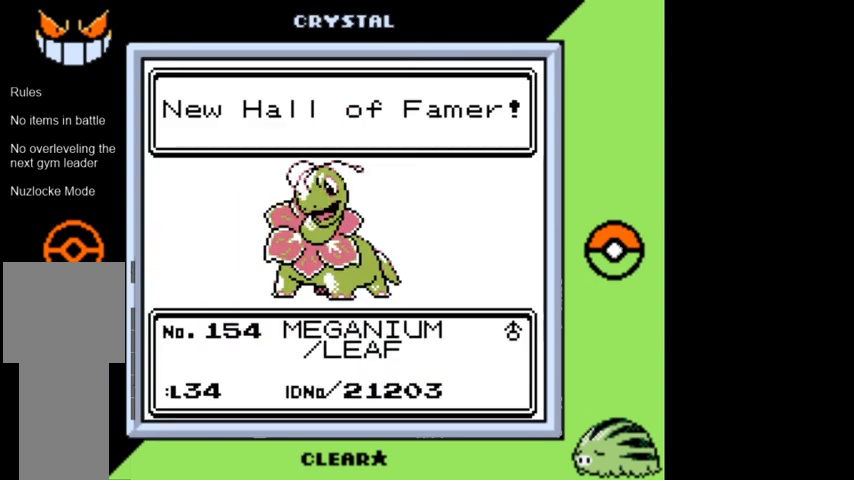
{"buttons": ["A"], "events": [[100, "A", "down"], [167, "A", "up"], [233, "A", "down"], [333, "A", "up"], [433, "A", "down"]]}
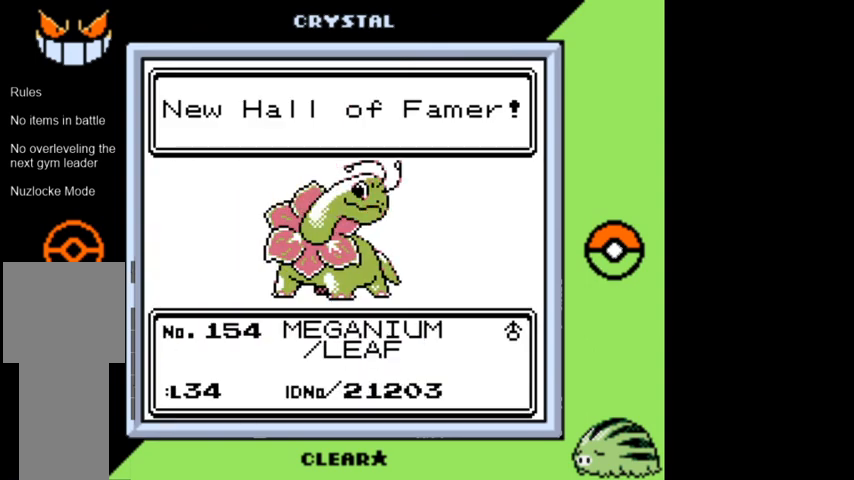
{"buttons": [], "events": [[33, "A", "up"], [67, "A", "down"], [167, "A", "up"], [267, "A", "down"], [367, "A", "up"], [433, "A", "down"], [500, "A", "up"]]}
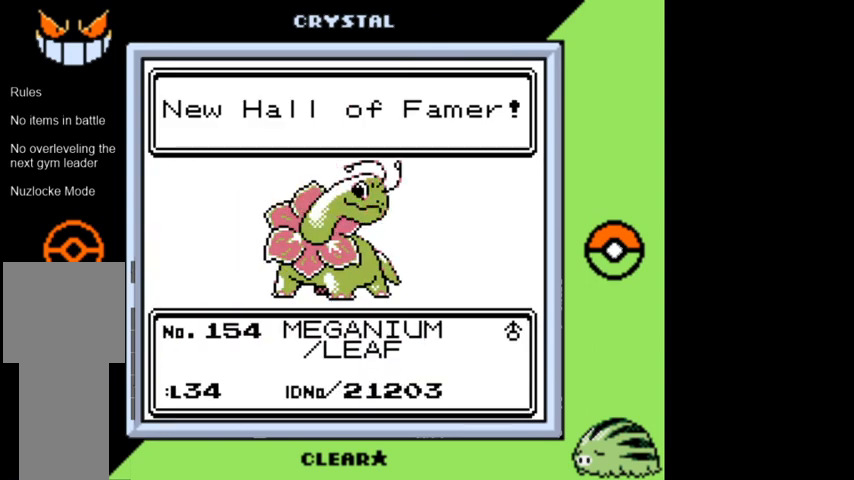
{"buttons": [], "events": [[100, "A", "down"], [167, "A", "up"], [267, "A", "down"], [333, "A", "up"], [400, "A", "down"], [500, "A", "up"]]}
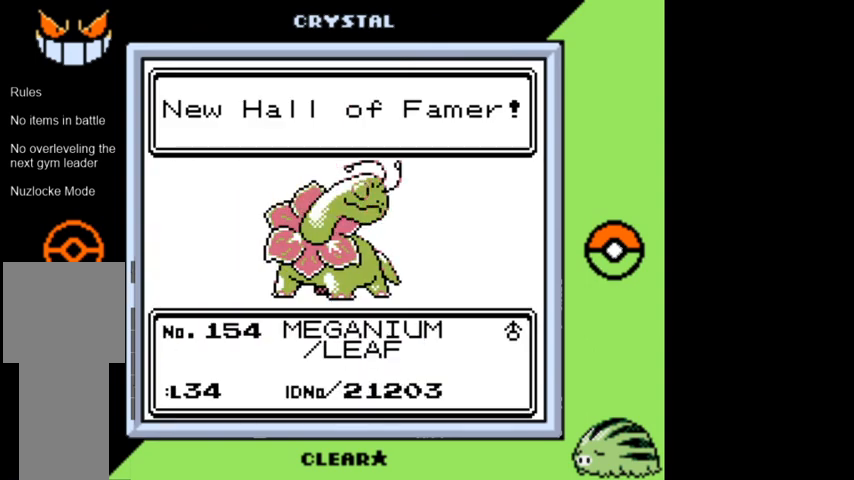
{"buttons": ["A"], "events": [[100, "A", "down"], [200, "A", "up"], [233, "A", "down"], [333, "A", "up"], [433, "A", "down"]]}
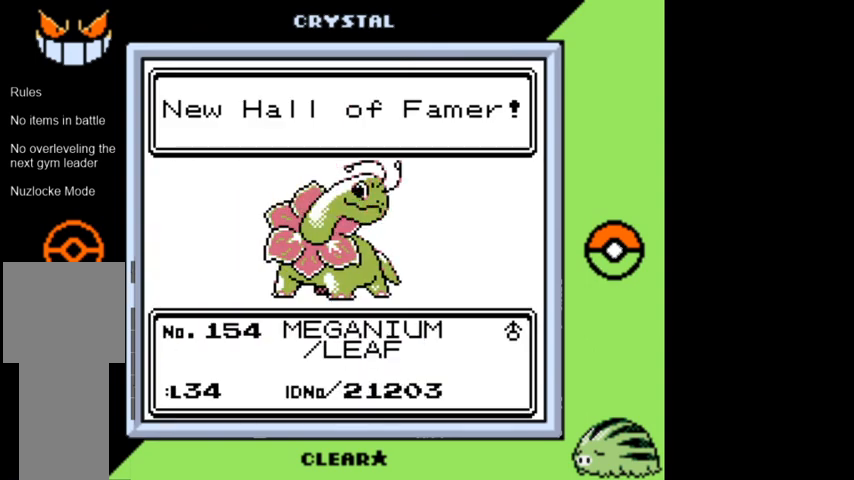
{"buttons": ["A"], "events": [[33, "A", "up"], [67, "A", "down"], [200, "A", "up"], [267, "A", "down"], [367, "A", "up"], [433, "A", "down"]]}
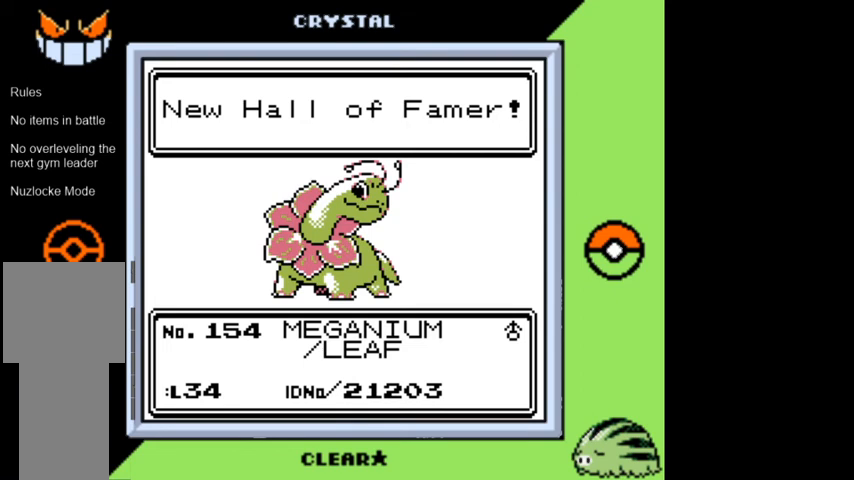
{"buttons": ["A"], "events": [[33, "A", "up"], [133, "A", "down"], [167, "A", "up"], [267, "A", "down"], [367, "A", "up"], [467, "A", "down"]]}
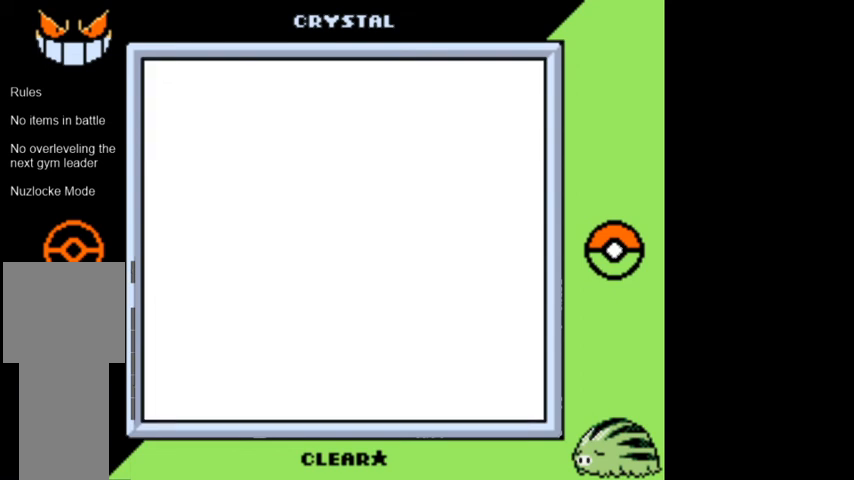
{"buttons": ["A"], "events": [[67, "A", "up"], [100, "A", "down"], [233, "A", "up"], [300, "A", "down"], [367, "A", "up"], [467, "A", "down"]]}
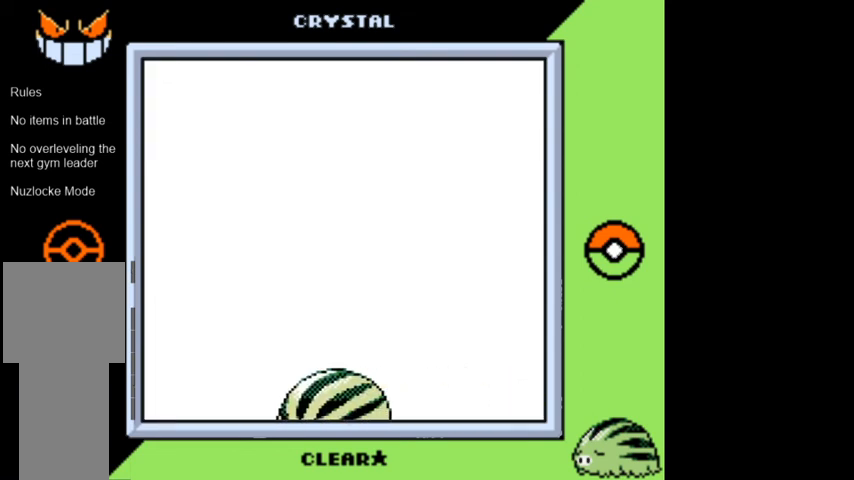
{"buttons": ["A"], "events": [[67, "A", "up"], [100, "A", "down"], [200, "A", "up"], [300, "A", "down"], [400, "A", "up"], [500, "A", "down"]]}
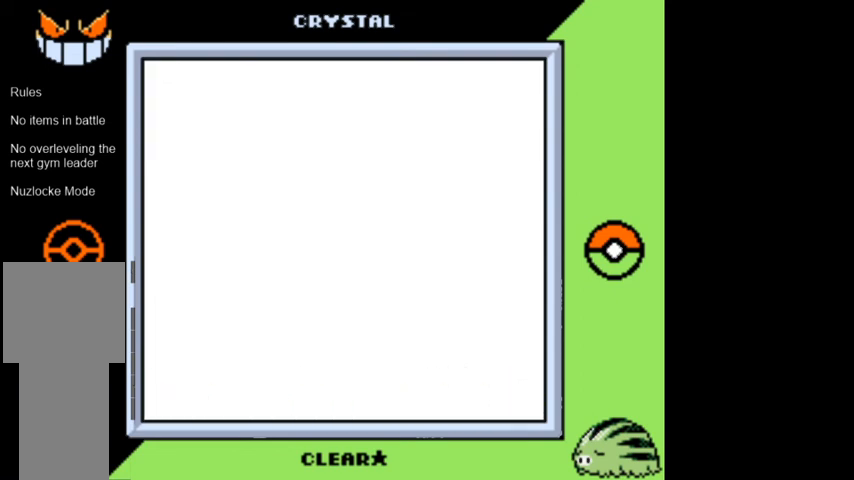
{"buttons": [], "events": [[100, "A", "up"], [167, "A", "down"], [267, "A", "up"], [367, "A", "down"], [467, "A", "up"]]}
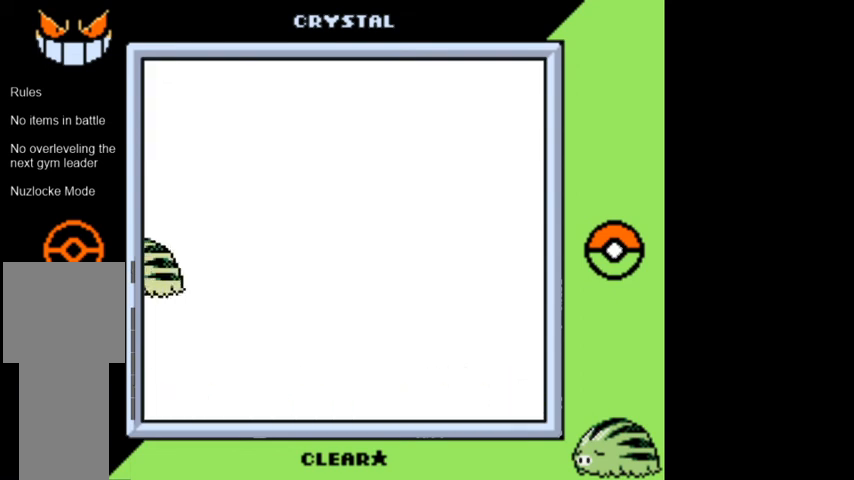
{"buttons": [], "events": [[33, "A", "down"], [167, "A", "up"], [267, "A", "down"], [367, "A", "up"]]}